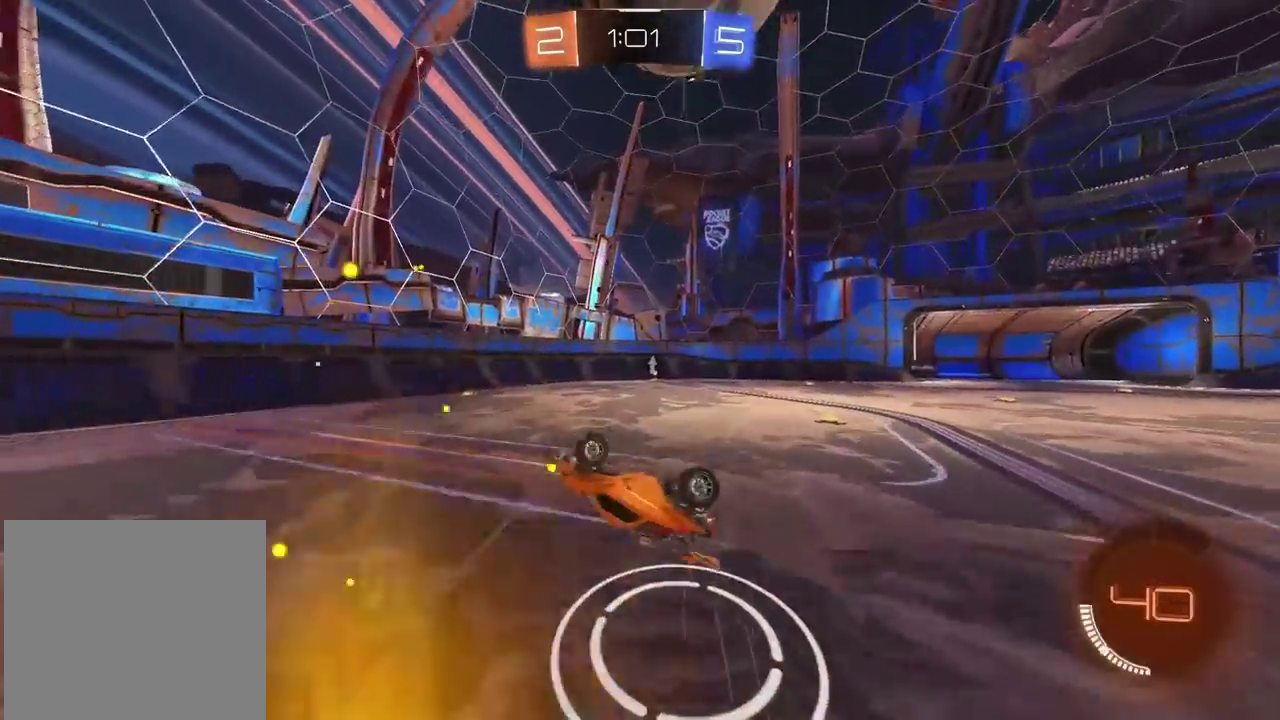
Gameplay with a controller (PlayStation layout); each line is a JSON object with the inputs held at the frame after it. "events" lists button and stick changes between this image and that frame as [ms after this image, input, new state], when the widget could be followed in between. Not read: L1 R1.
{"buttons": ["R2"], "left_stick": "center", "right_stick": "center", "events": [[200, "left_stick", "center"], [233, "R2", "down"]]}
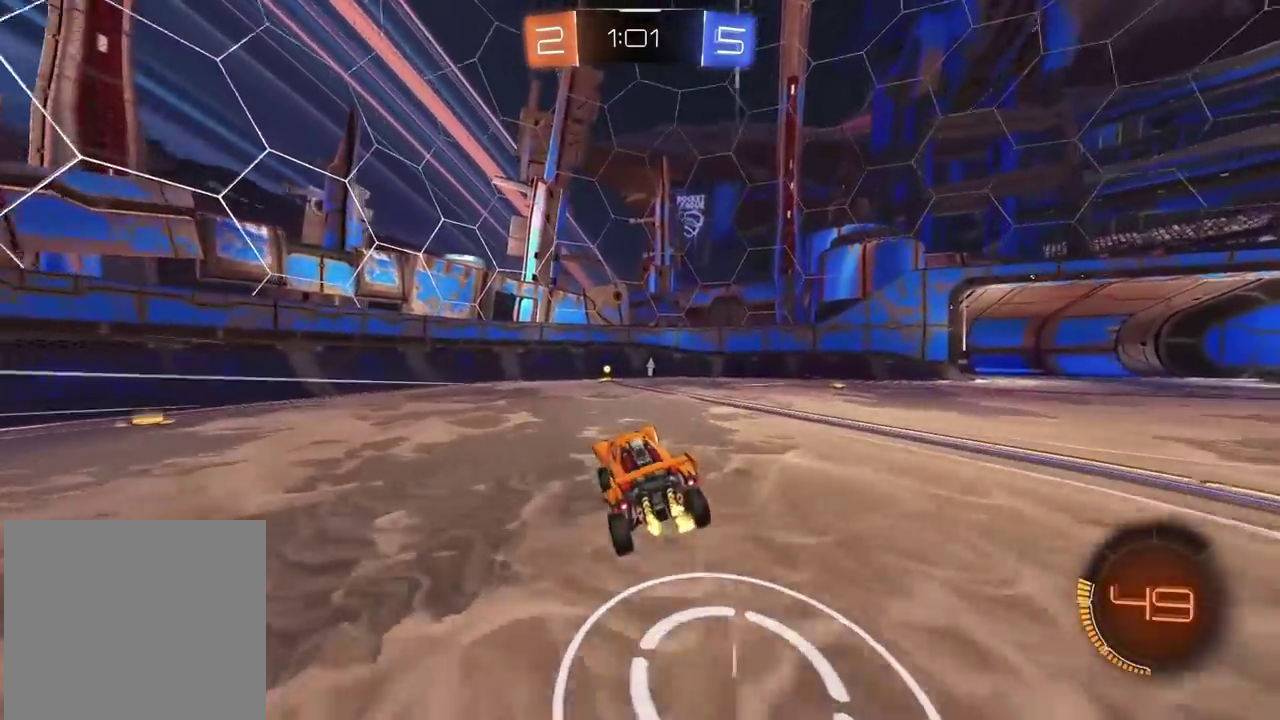
{"buttons": [], "left_stick": "right", "right_stick": "center", "events": [[67, "CIRCLE", "down"], [367, "left_stick", "right"], [467, "CIRCLE", "up"], [467, "R2", "up"]]}
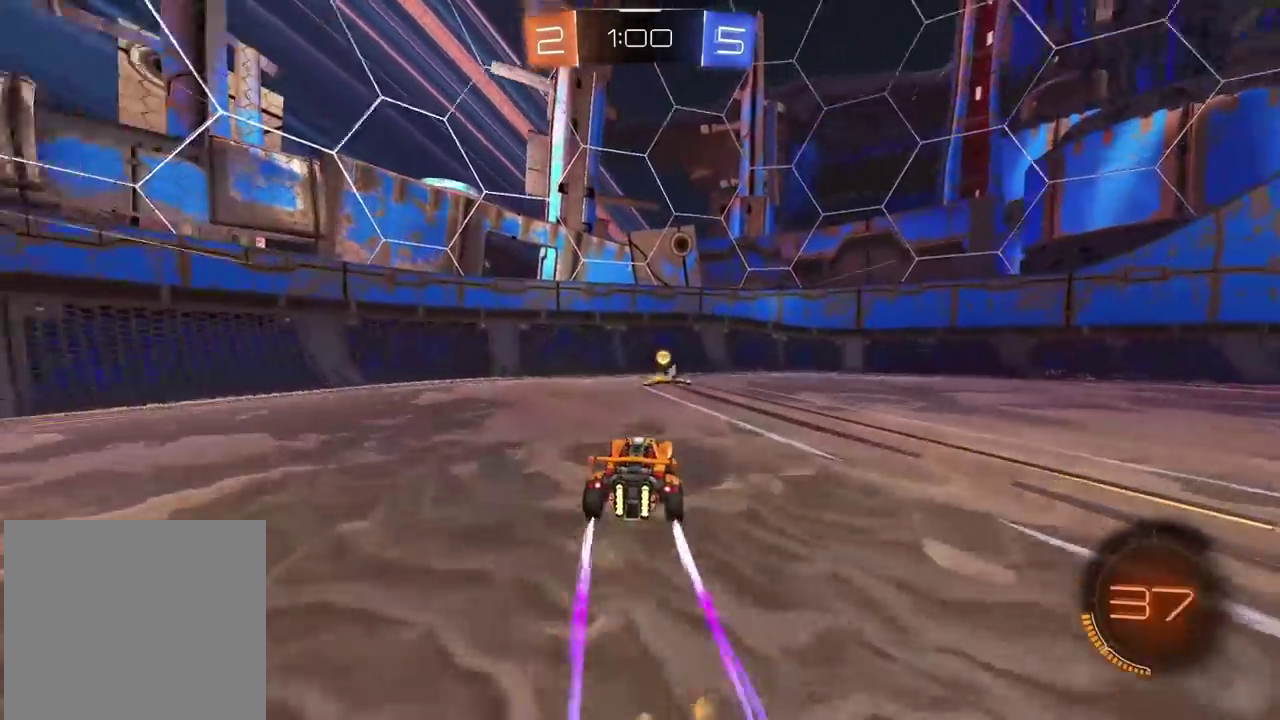
{"buttons": ["L2"], "left_stick": "left", "right_stick": "center", "events": [[217, "left_stick", "up-left"], [233, "L2", "down"], [367, "left_stick", "left"]]}
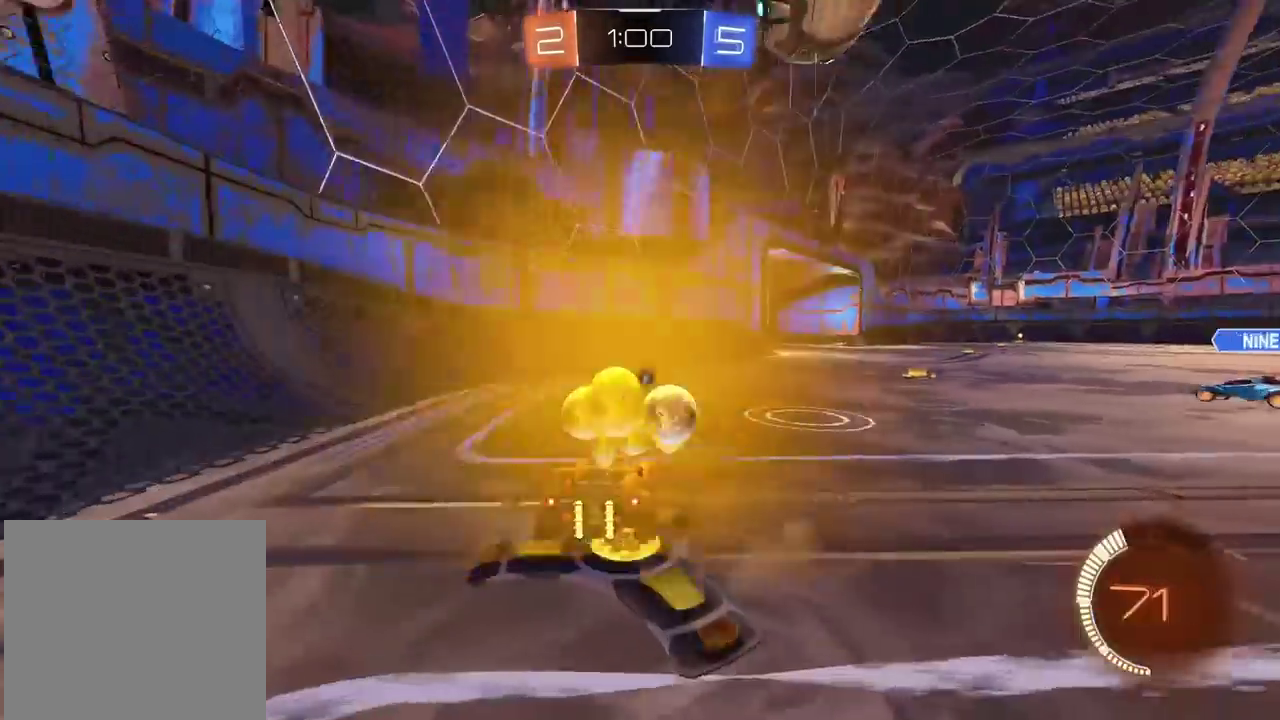
{"buttons": [], "left_stick": "center", "right_stick": "center", "events": [[100, "L2", "up"], [117, "R2", "down"], [150, "left_stick", "right"], [350, "R2", "up"], [383, "left_stick", "center"]]}
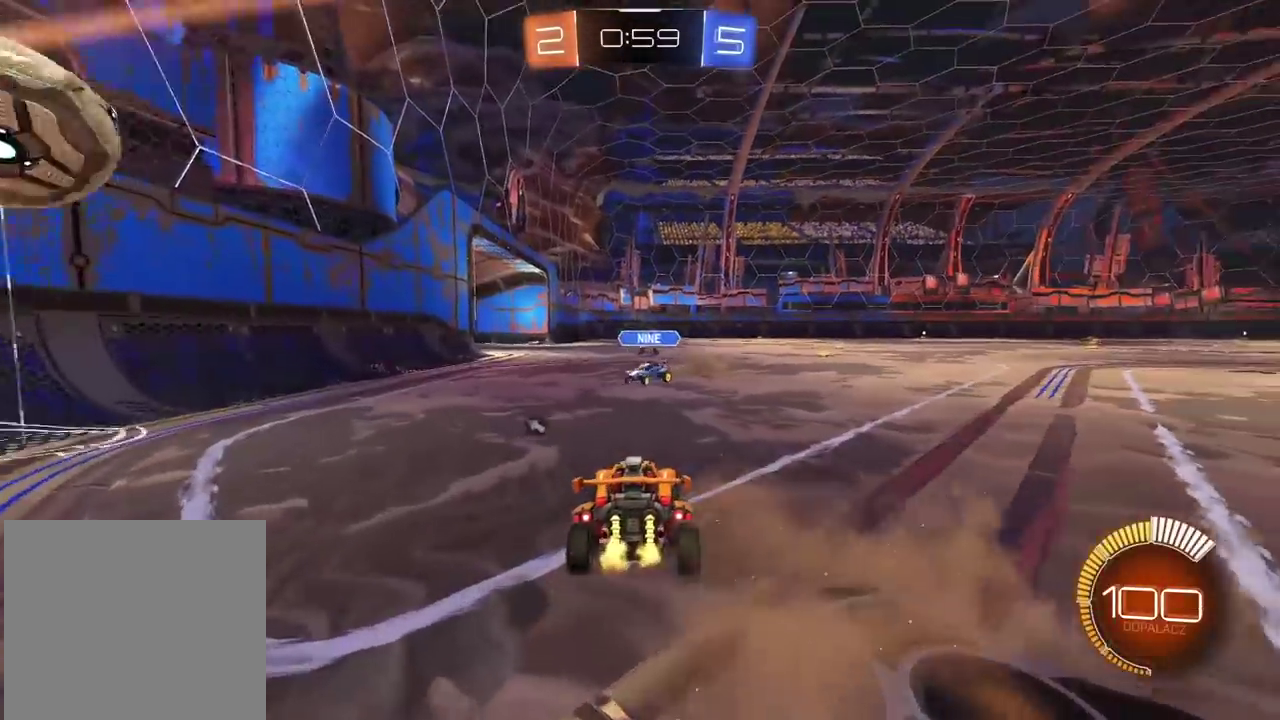
{"buttons": ["R2"], "left_stick": "right", "right_stick": "center", "events": [[150, "R2", "down"], [183, "left_stick", "left"], [200, "CIRCLE", "down"], [300, "CIRCLE", "up"], [400, "left_stick", "right"]]}
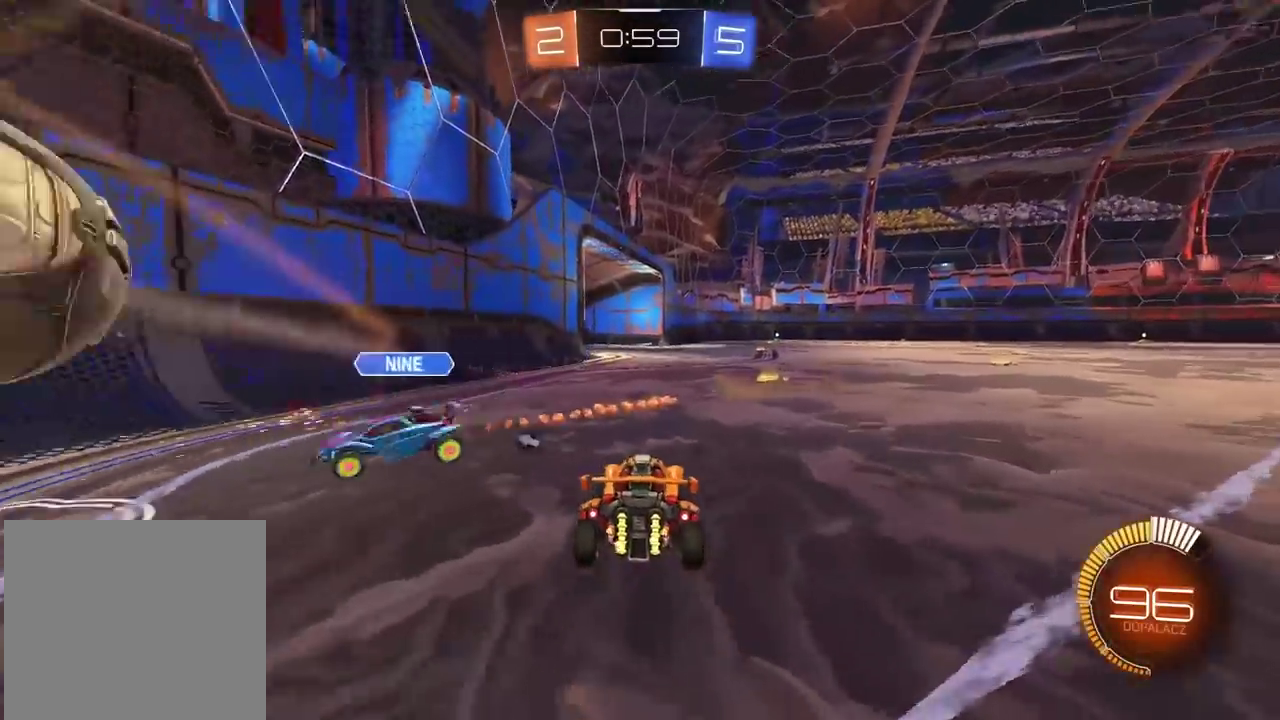
{"buttons": ["CIRCLE", "R2"], "left_stick": "right", "right_stick": "center", "events": [[83, "TRIANGLE", "down"], [183, "TRIANGLE", "up"], [417, "CIRCLE", "down"]]}
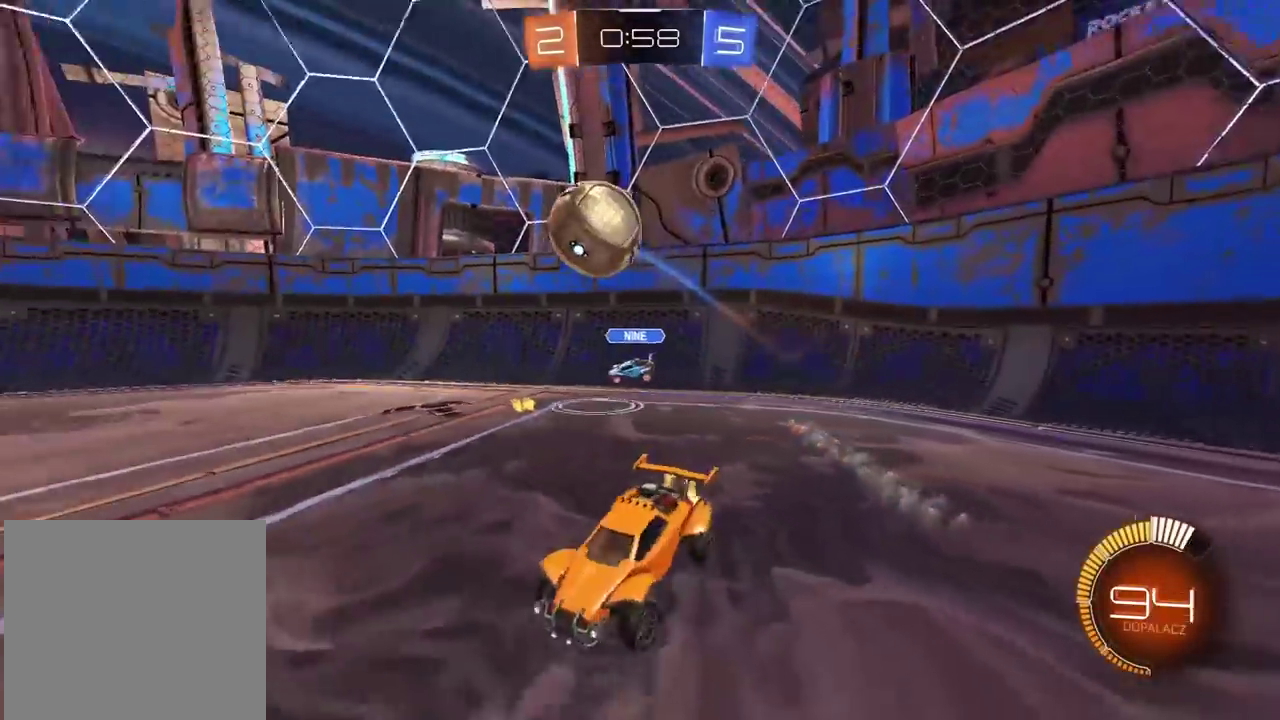
{"buttons": [], "left_stick": "center", "right_stick": "center", "events": [[50, "CIRCLE", "up"], [167, "R2", "up"], [317, "R2", "down"], [333, "left_stick", "center"], [367, "R2", "up"]]}
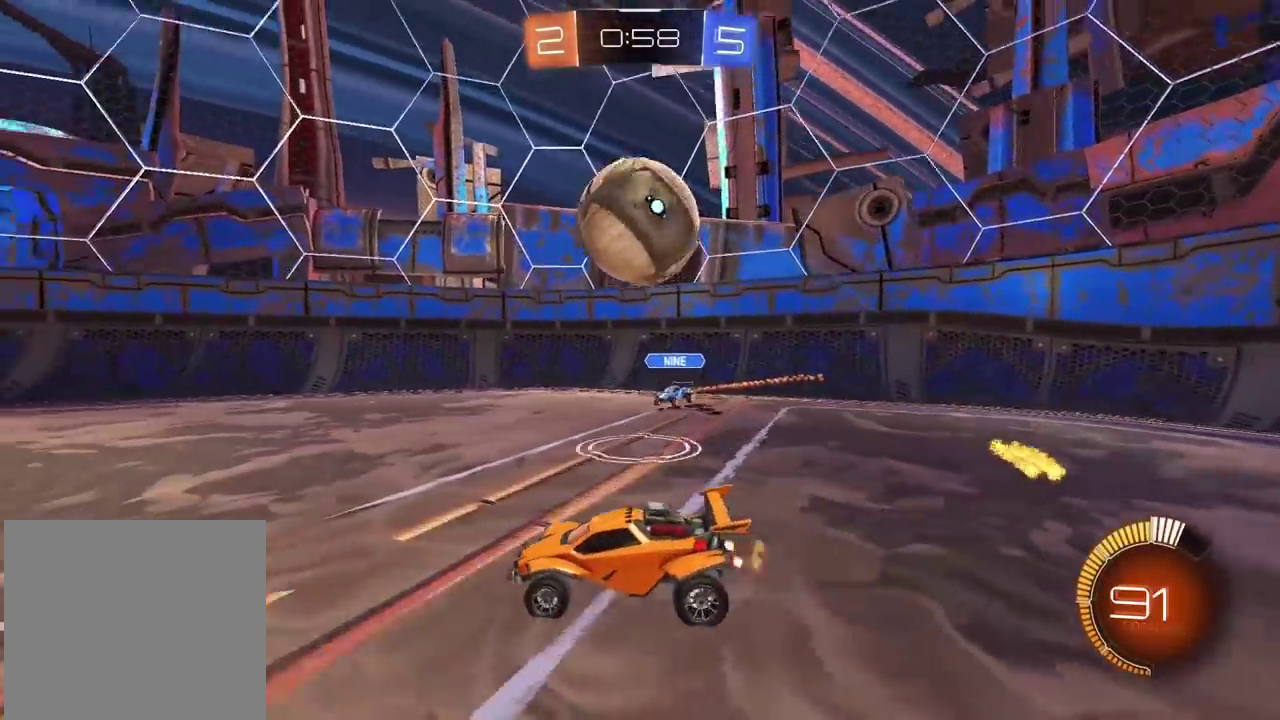
{"buttons": ["L2"], "left_stick": "up-right", "right_stick": "center", "events": [[17, "R2", "down"], [33, "CIRCLE", "down"], [83, "CROSS", "down"], [167, "left_stick", "down-right"], [233, "left_stick", "right"], [250, "CIRCLE", "up"], [250, "CROSS", "up"], [250, "L2", "down"], [283, "left_stick", "up-right"], [317, "CIRCLE", "down"], [317, "CROSS", "down"], [450, "CIRCLE", "up"], [450, "CROSS", "up"], [483, "R2", "up"]]}
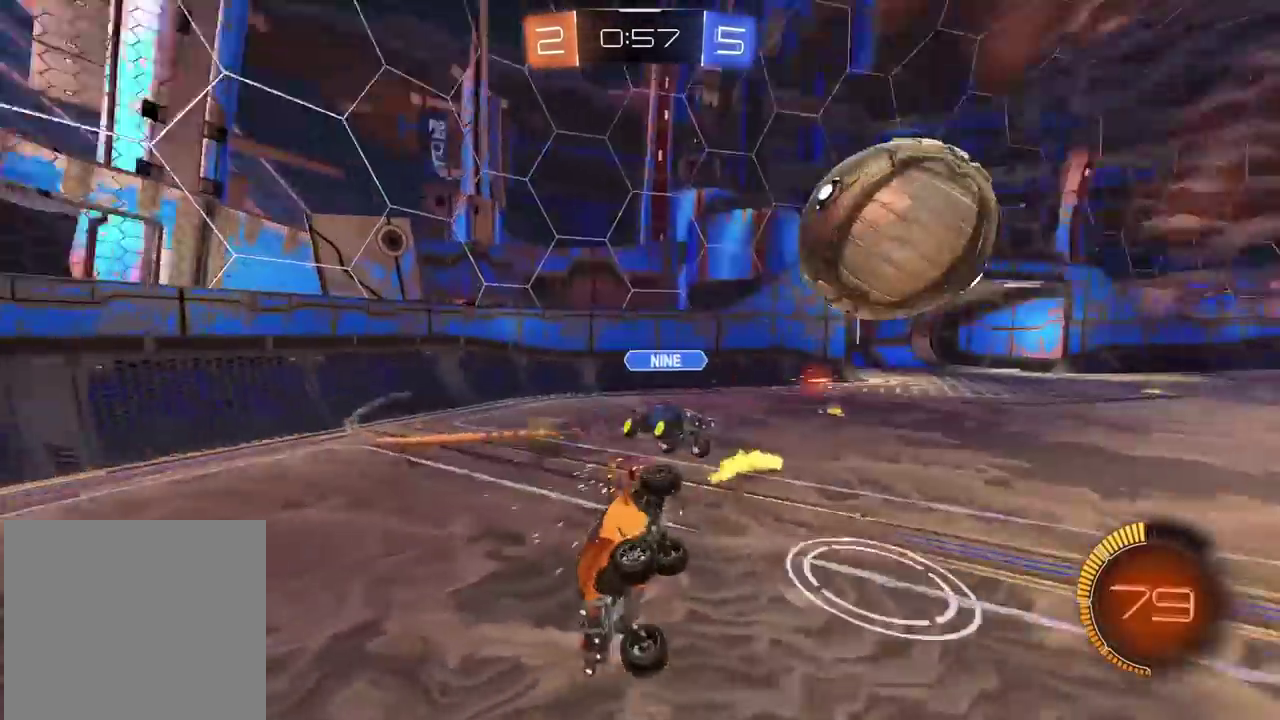
{"buttons": ["R2"], "left_stick": "down", "right_stick": "center", "events": [[317, "L2", "up"], [367, "left_stick", "down"], [433, "R2", "down"]]}
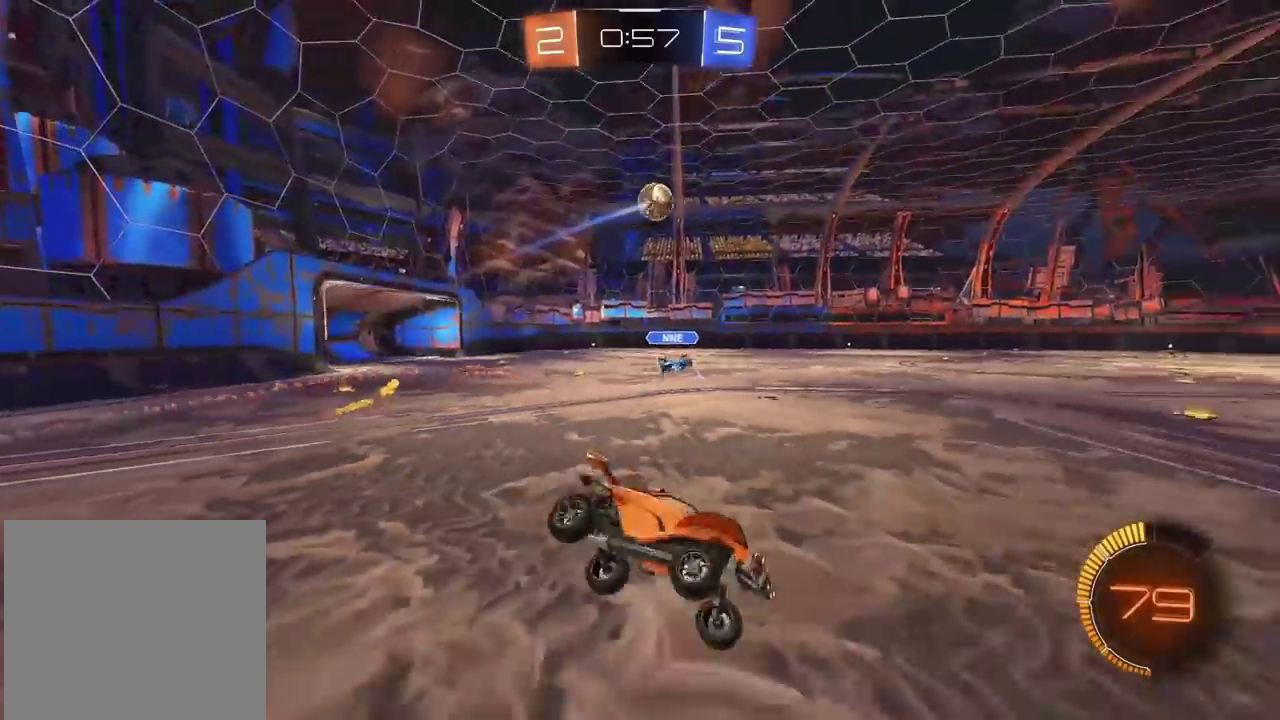
{"buttons": ["CIRCLE", "R2"], "left_stick": "left", "right_stick": "center", "events": [[117, "left_stick", "center"], [200, "CIRCLE", "down"], [317, "left_stick", "left"]]}
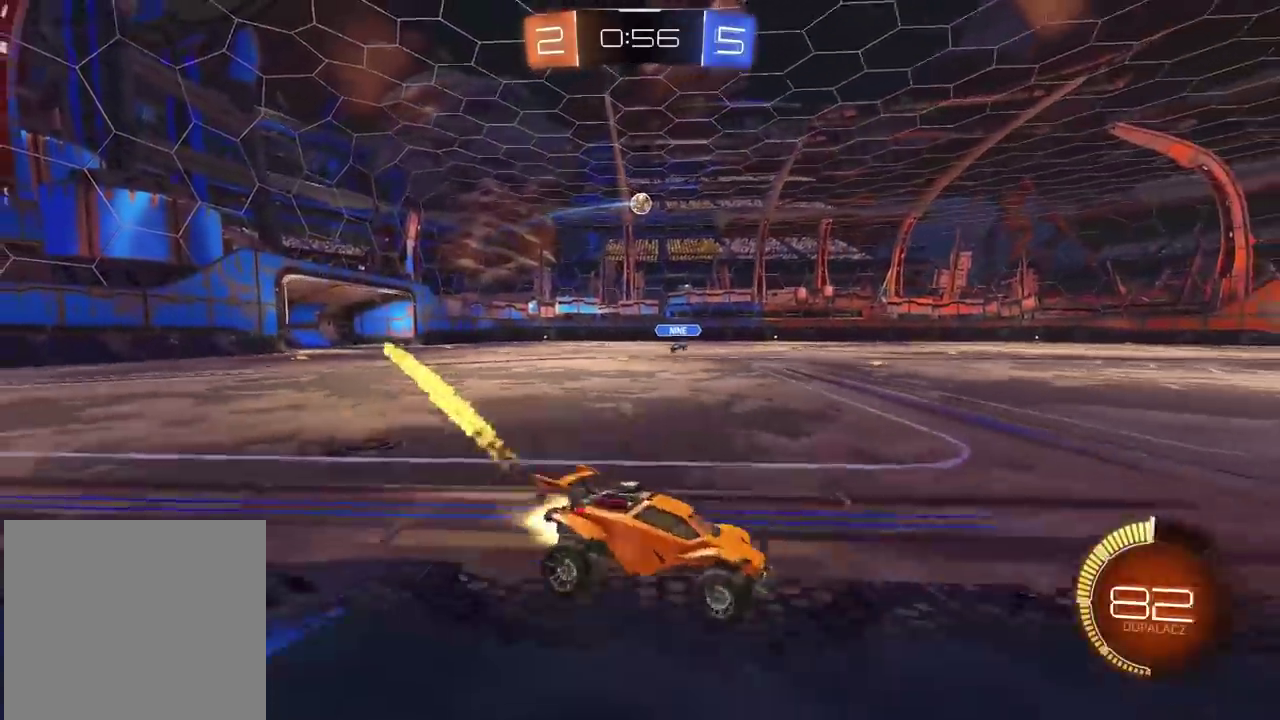
{"buttons": ["CIRCLE", "R2"], "left_stick": "left", "right_stick": "center", "events": [[67, "CIRCLE", "up"], [400, "CIRCLE", "down"]]}
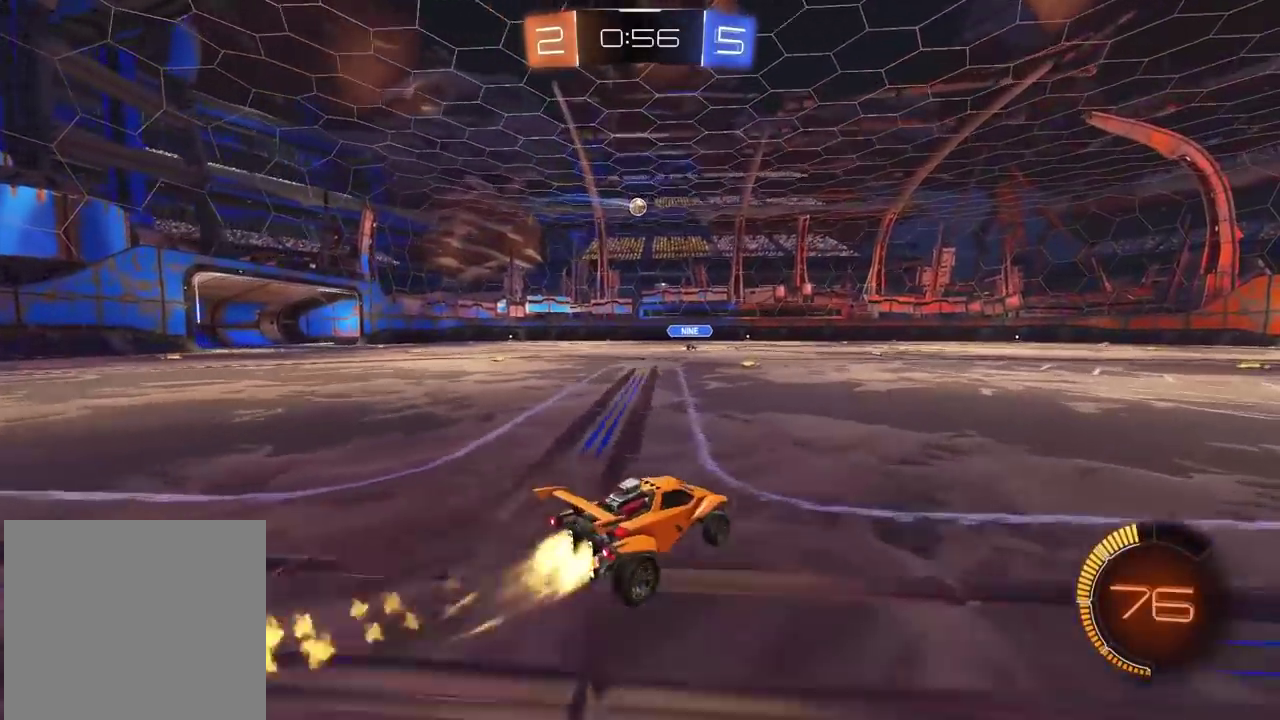
{"buttons": ["CROSS", "CIRCLE", "R2"], "left_stick": "up", "right_stick": "center", "events": [[233, "left_stick", "up"], [250, "CROSS", "down"], [333, "CROSS", "up"], [383, "CROSS", "down"]]}
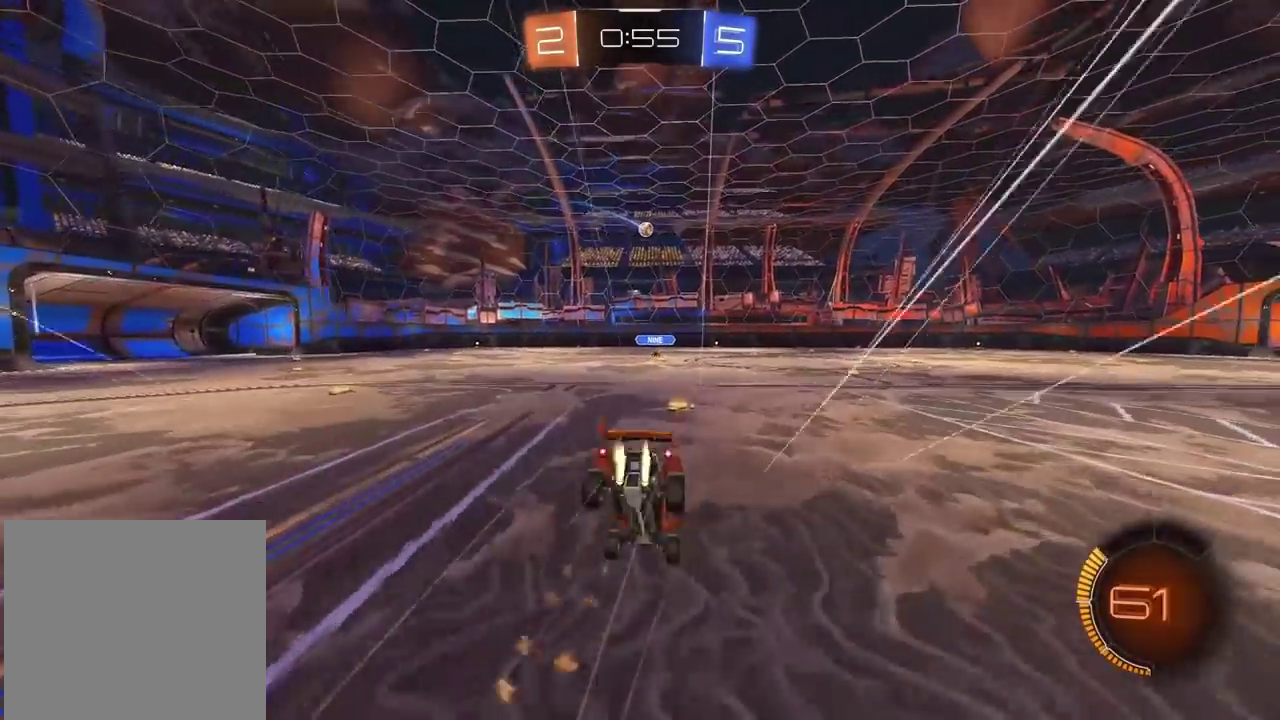
{"buttons": [], "left_stick": "center", "right_stick": "center", "events": [[17, "CIRCLE", "up"], [17, "CROSS", "up"], [67, "left_stick", "center"], [133, "R2", "up"]]}
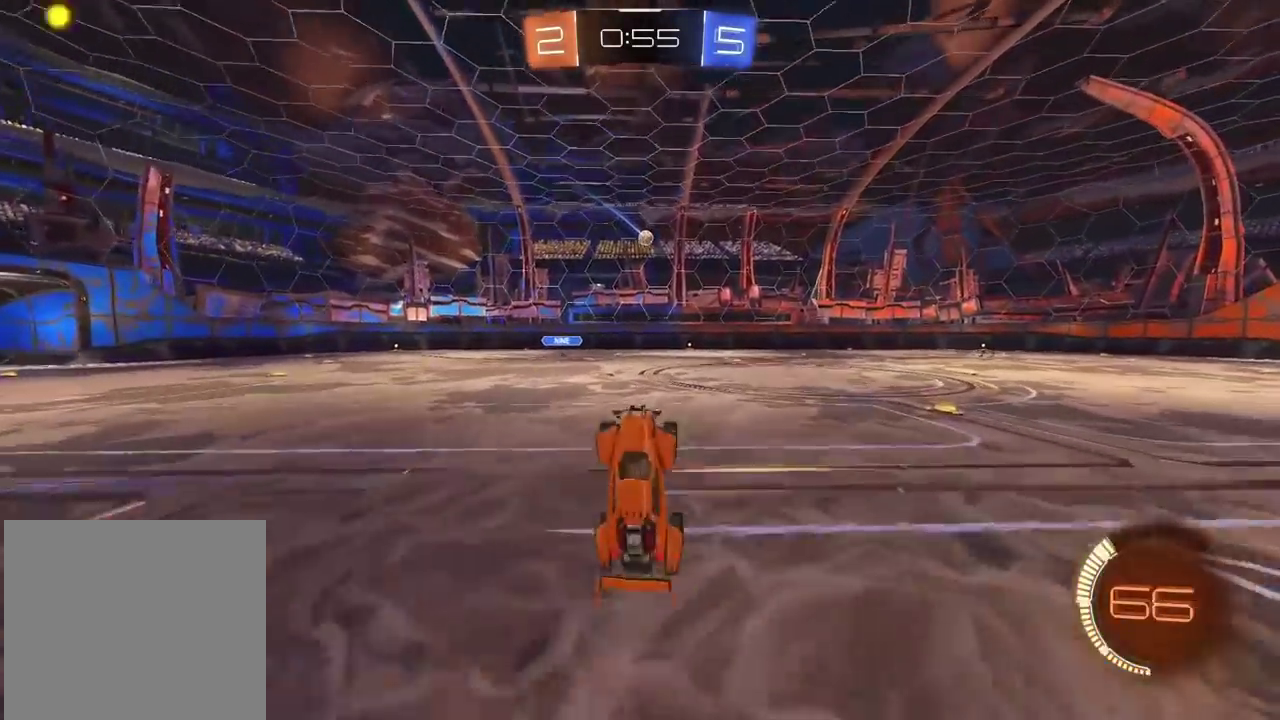
{"buttons": ["R2"], "left_stick": "right", "right_stick": "center", "events": [[150, "R2", "down"], [450, "left_stick", "right"]]}
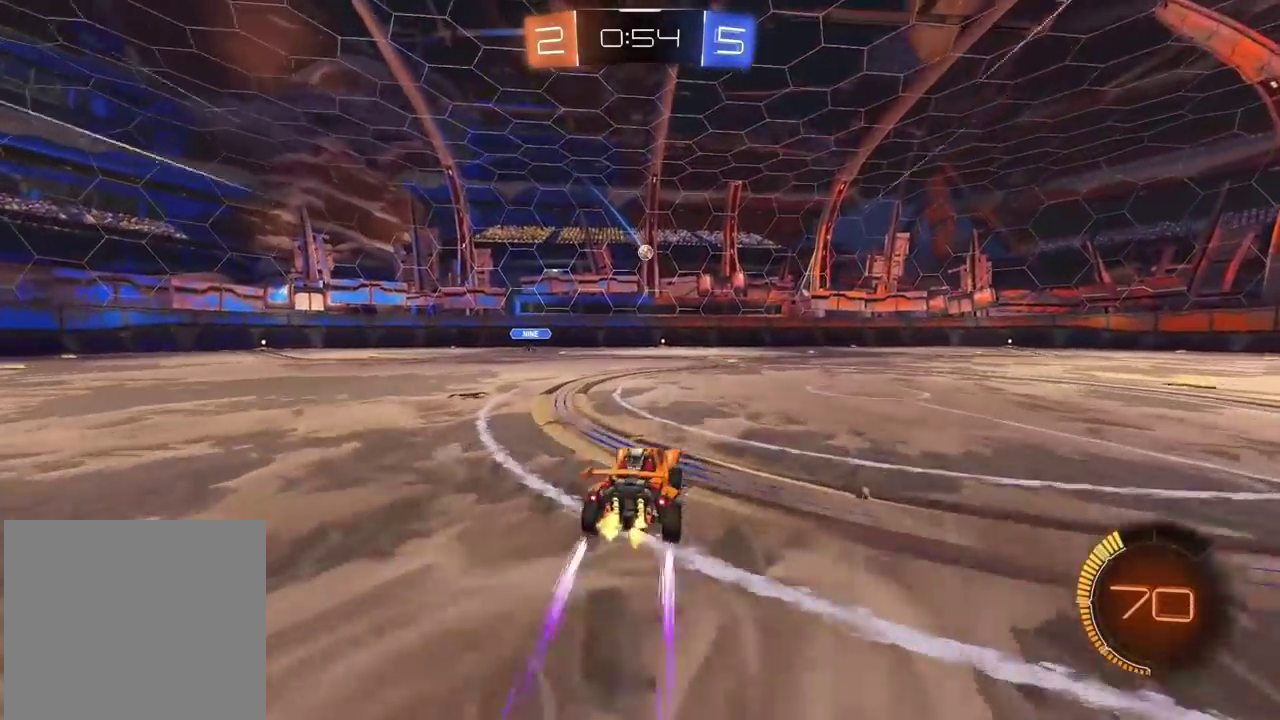
{"buttons": ["CIRCLE", "R2"], "left_stick": "center", "right_stick": "center", "events": [[383, "CIRCLE", "down"], [467, "left_stick", "center"]]}
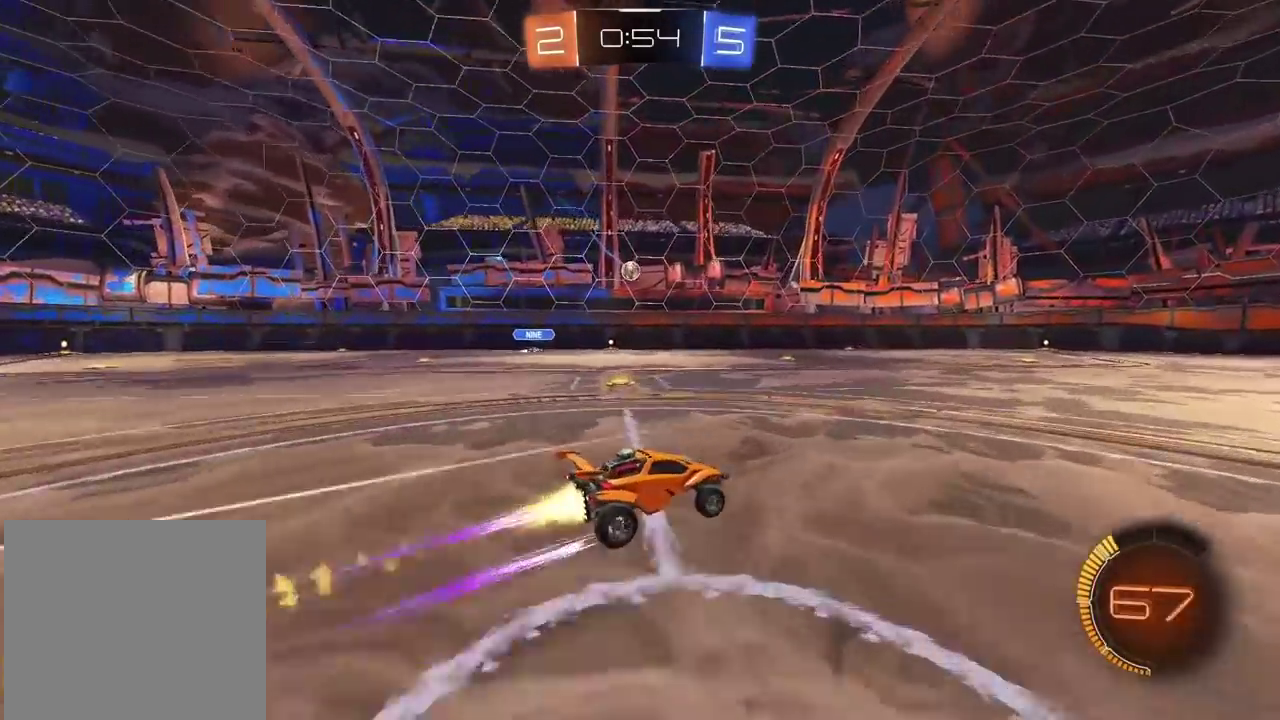
{"buttons": ["R2"], "left_stick": "center", "right_stick": "center", "events": [[117, "CIRCLE", "up"], [150, "left_stick", "right"], [267, "left_stick", "center"]]}
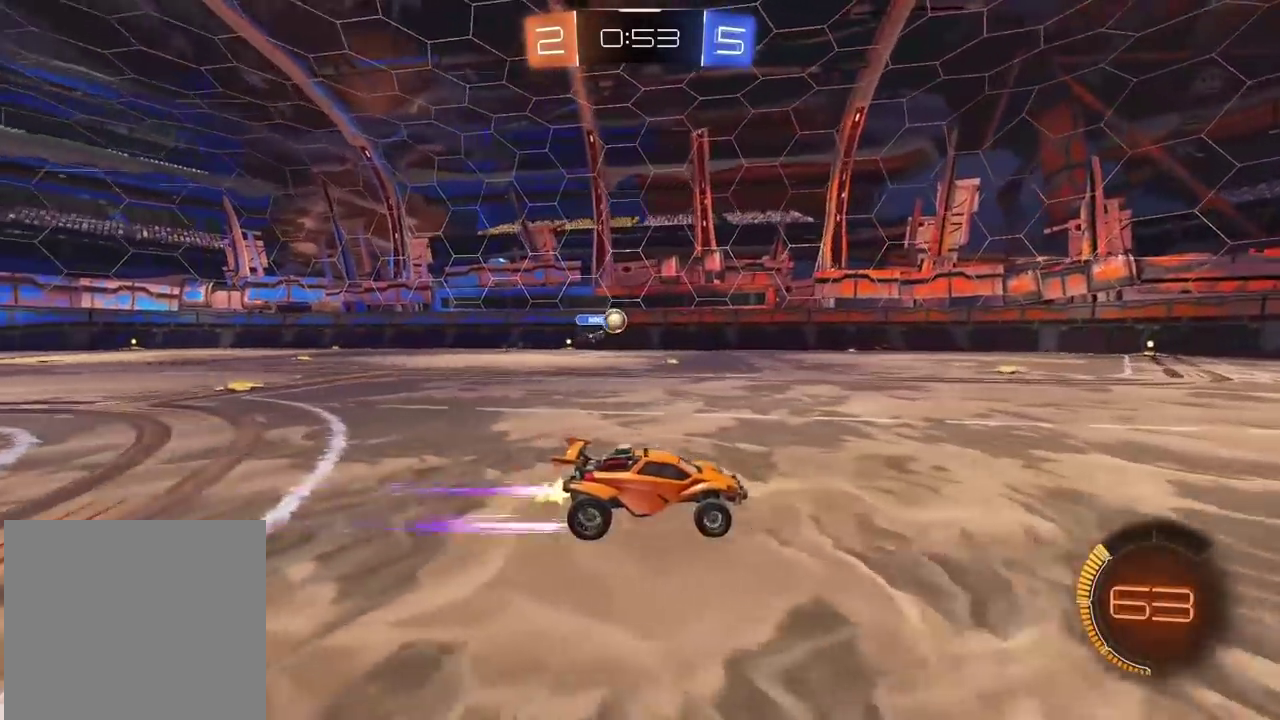
{"buttons": ["R2"], "left_stick": "center", "right_stick": "center", "events": [[350, "CIRCLE", "down"], [500, "CIRCLE", "up"]]}
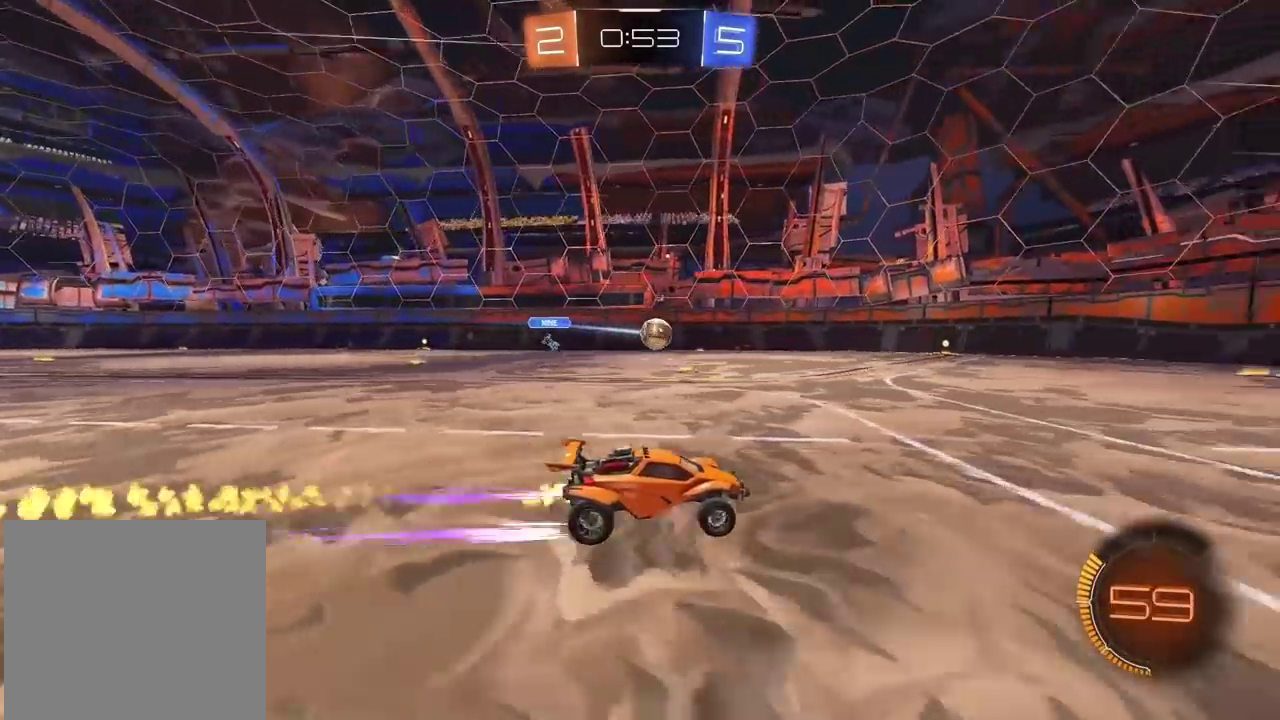
{"buttons": ["R2"], "left_stick": "up-right", "right_stick": "center", "events": [[433, "left_stick", "up-right"]]}